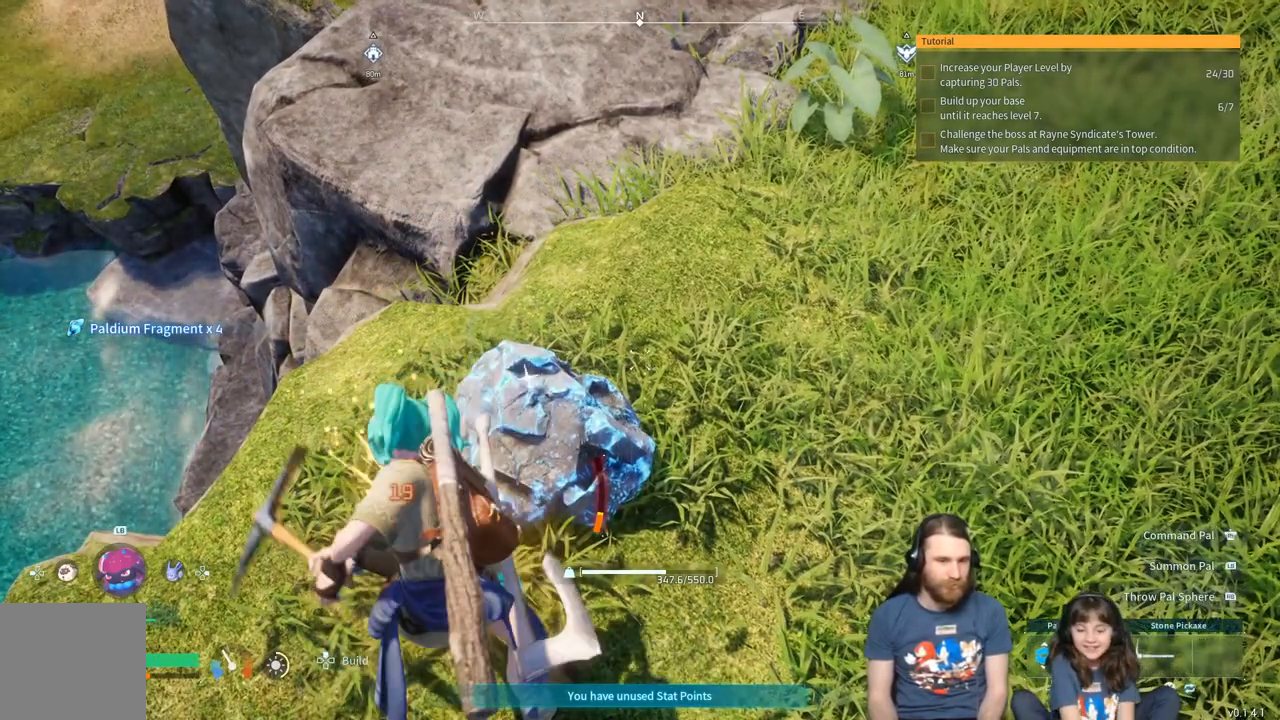
Gameplay with a controller (Xbox layout); each line is a JSON object with the inputs held at the frame after it. "events" lists button and stick changes between this image and that frame as [ms after this image, input, new state], when the widget could be followed in between.
{"buttons": ["R2"], "left_stick": "center", "right_stick": "center", "events": []}
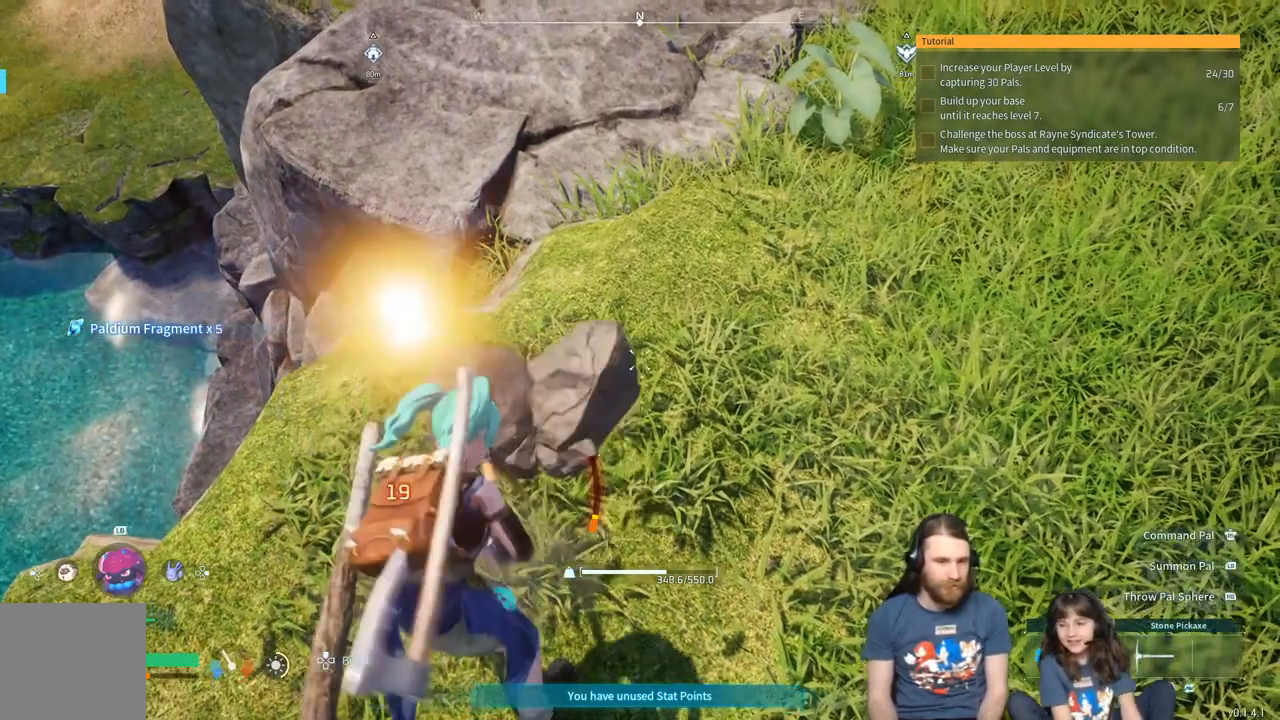
{"buttons": [], "left_stick": "center", "right_stick": "left", "events": [[317, "R2", "up"], [483, "right_stick", "left"]]}
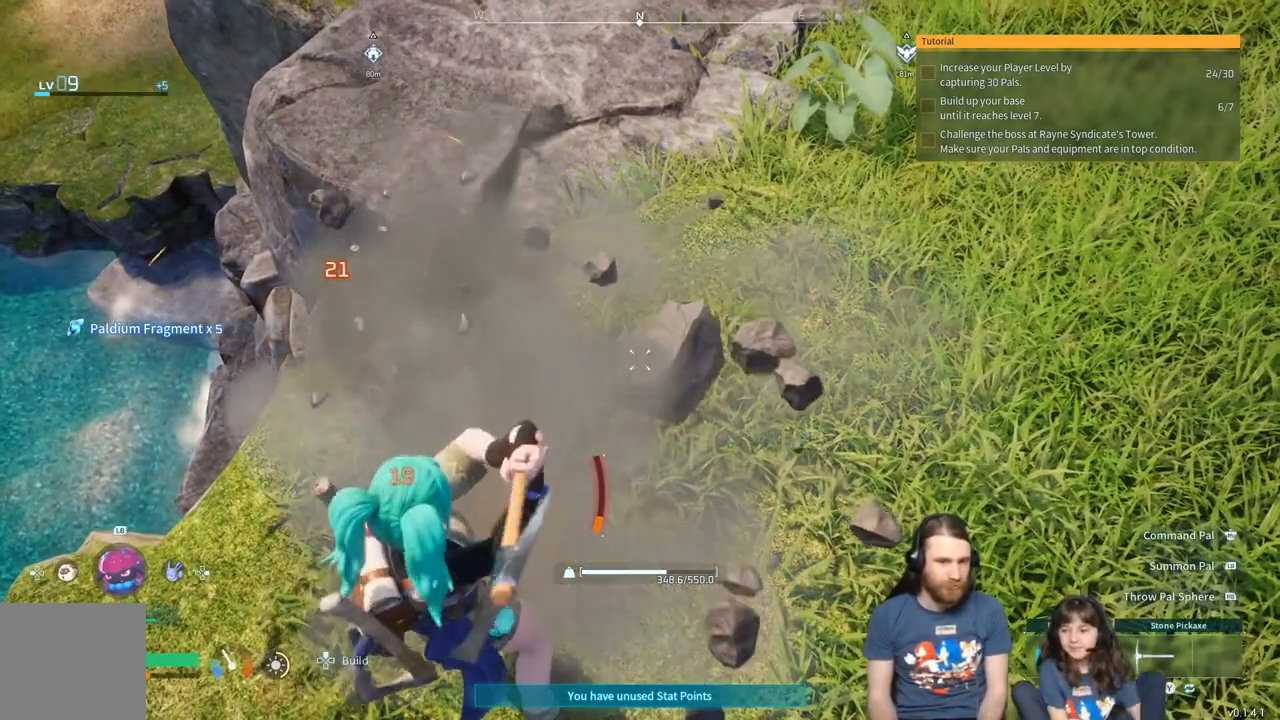
{"buttons": [], "left_stick": "up-left", "right_stick": "left", "events": [[150, "left_stick", "left"], [500, "left_stick", "up-left"]]}
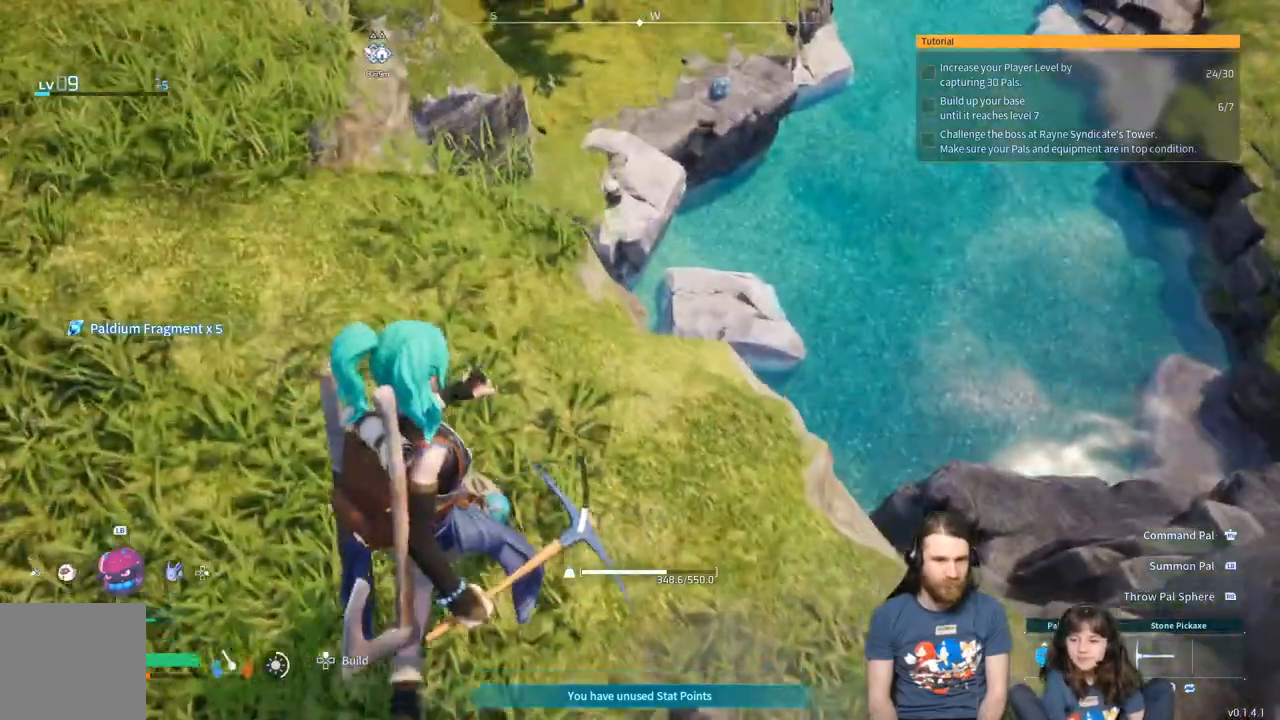
{"buttons": [], "left_stick": "up-left", "right_stick": "left", "events": []}
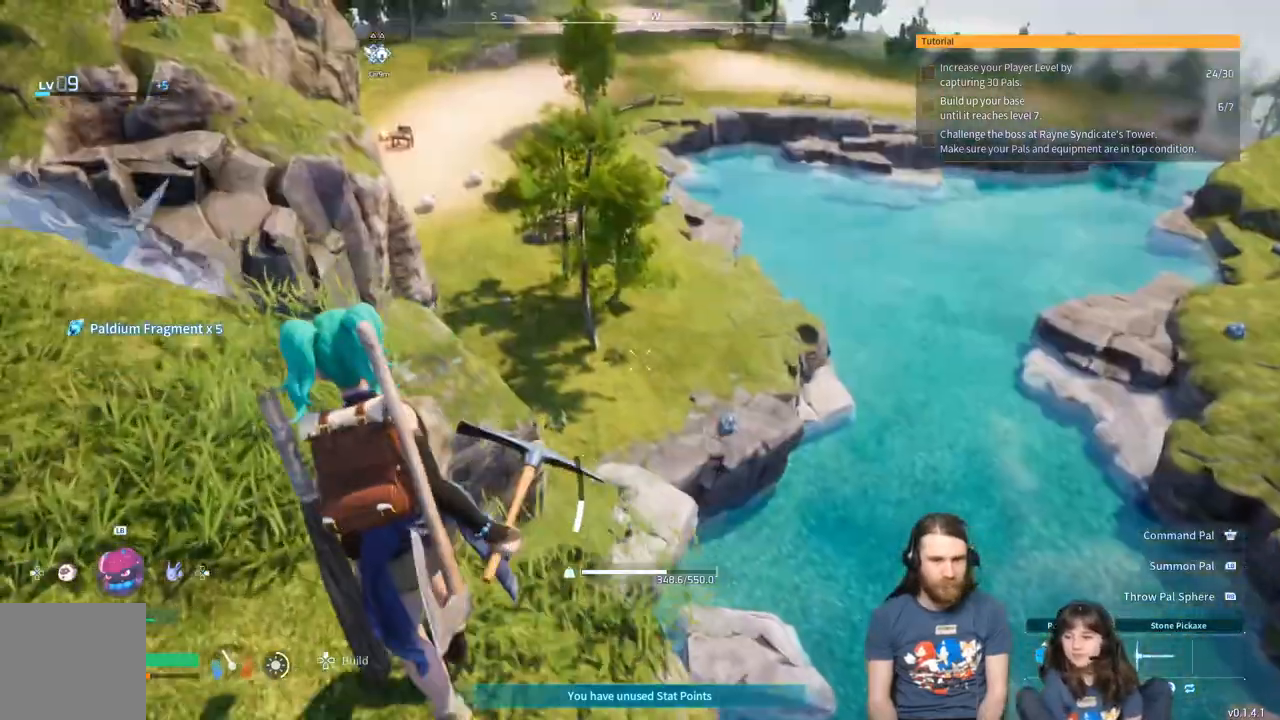
{"buttons": [], "left_stick": "up-left", "right_stick": "left", "events": []}
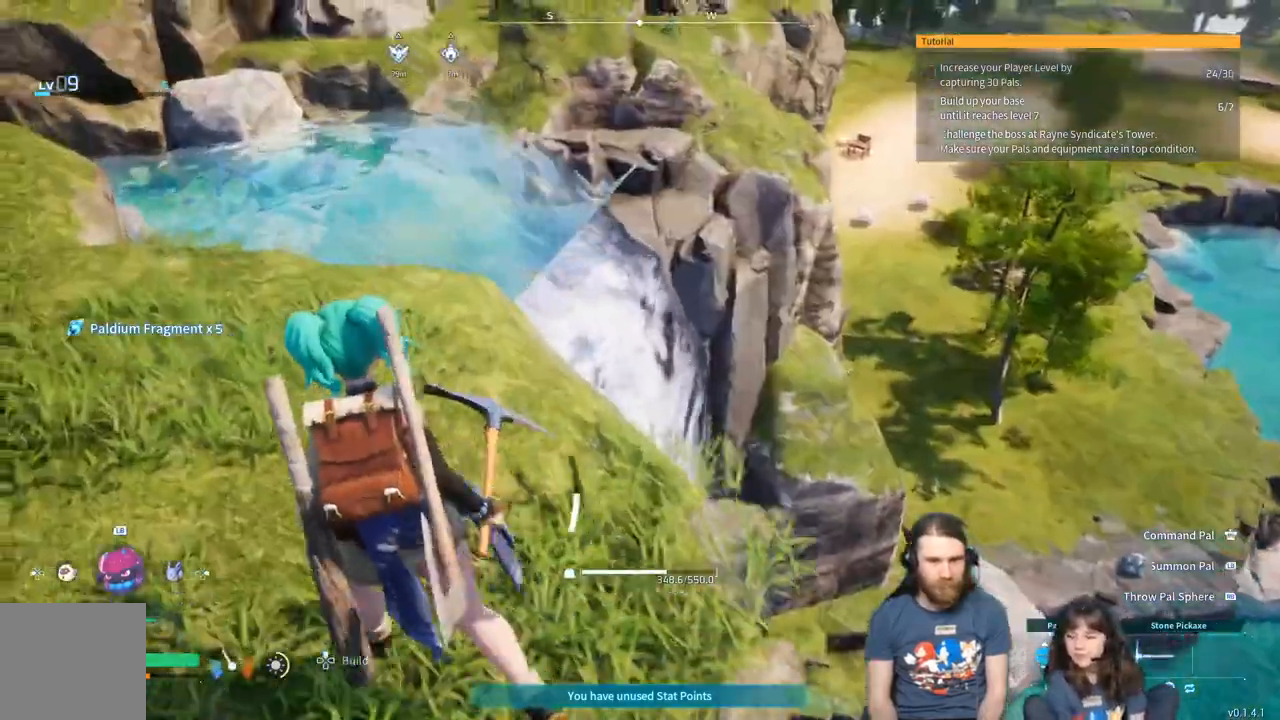
{"buttons": [], "left_stick": "up-left", "right_stick": "left", "events": []}
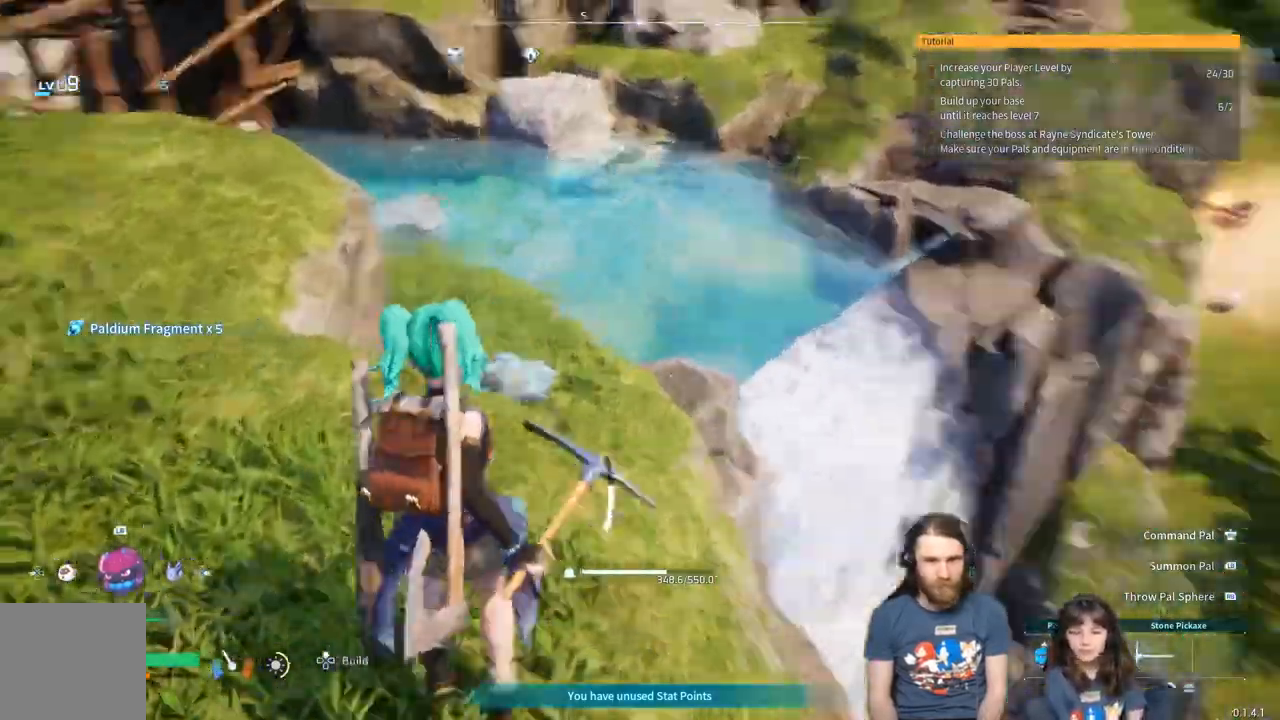
{"buttons": [], "left_stick": "up-left", "right_stick": "center", "events": [[367, "right_stick", "up-right"], [417, "right_stick", "center"]]}
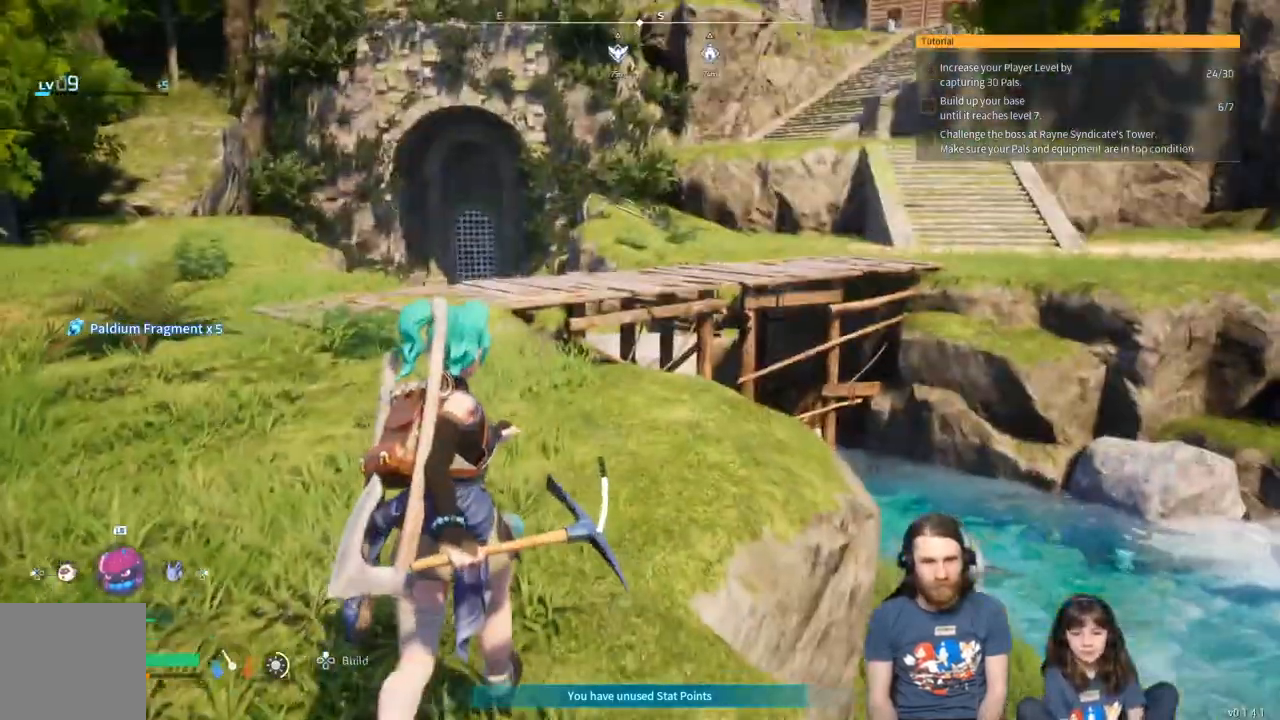
{"buttons": [], "left_stick": "up-left", "right_stick": "center", "events": []}
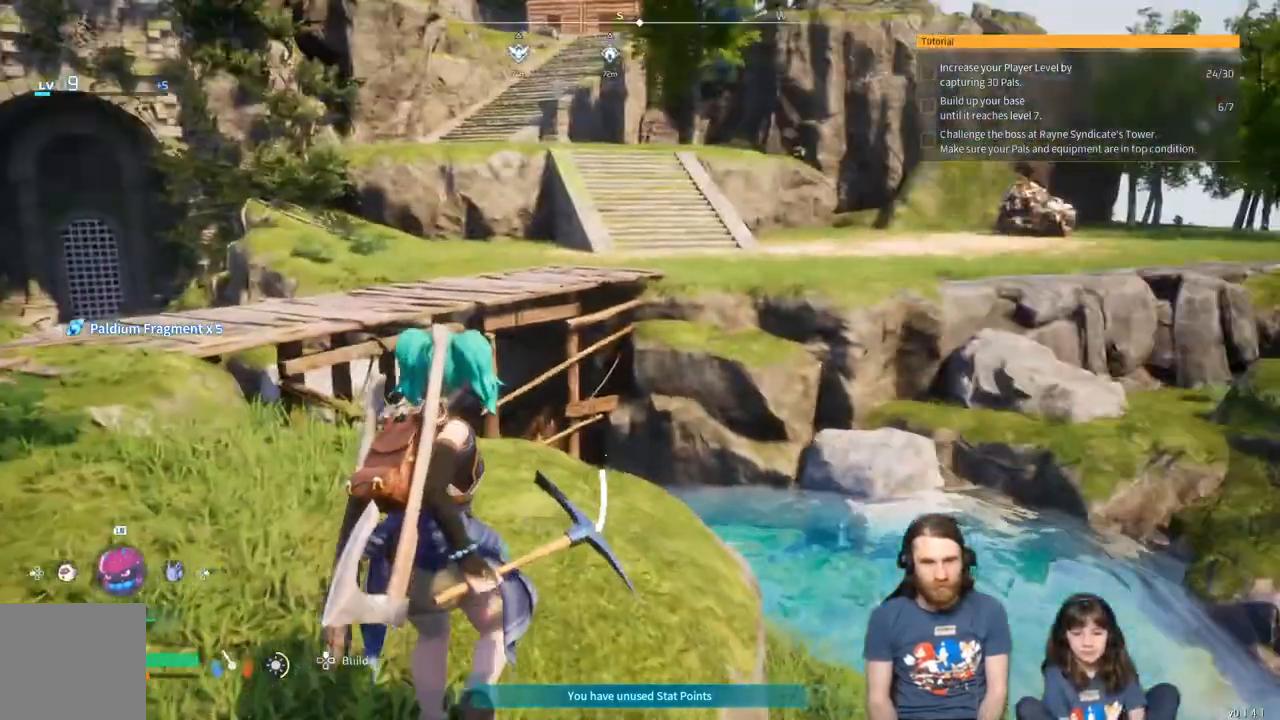
{"buttons": [], "left_stick": "up-left", "right_stick": "center", "events": []}
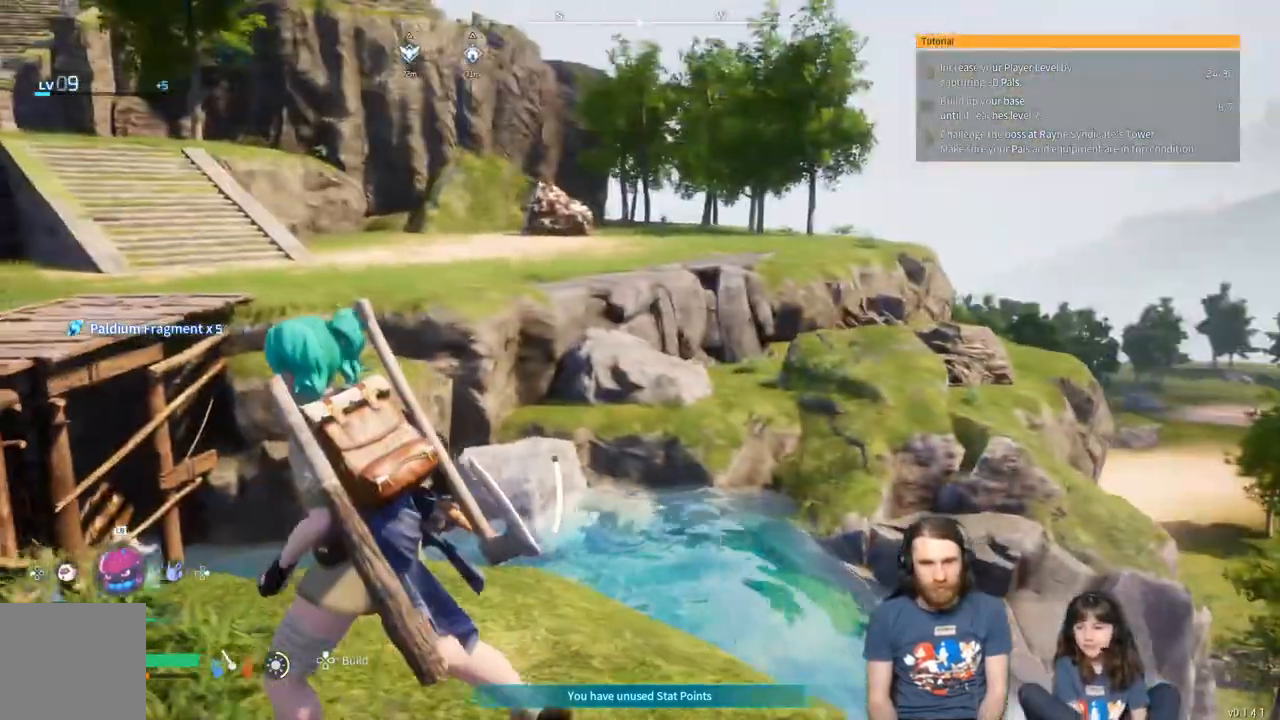
{"buttons": [], "left_stick": "up-left", "right_stick": "left", "events": [[67, "right_stick", "left"]]}
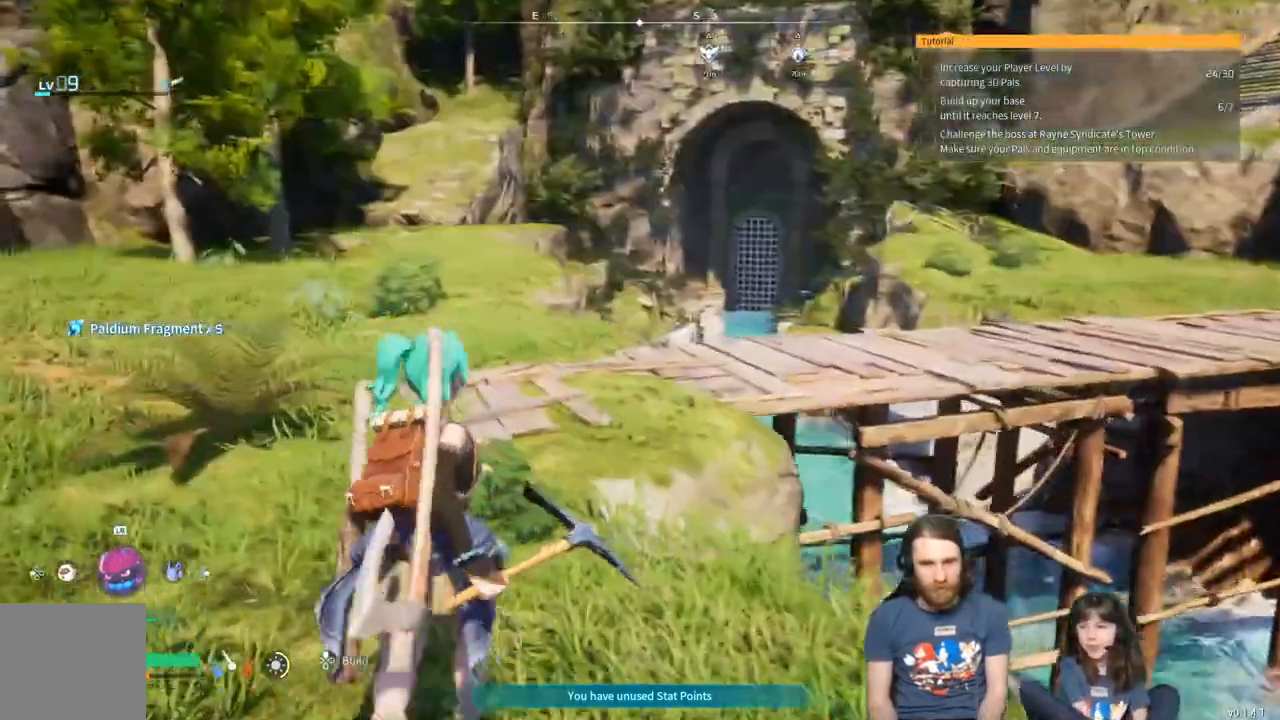
{"buttons": [], "left_stick": "up-left", "right_stick": "down-right", "events": [[400, "right_stick", "down-right"]]}
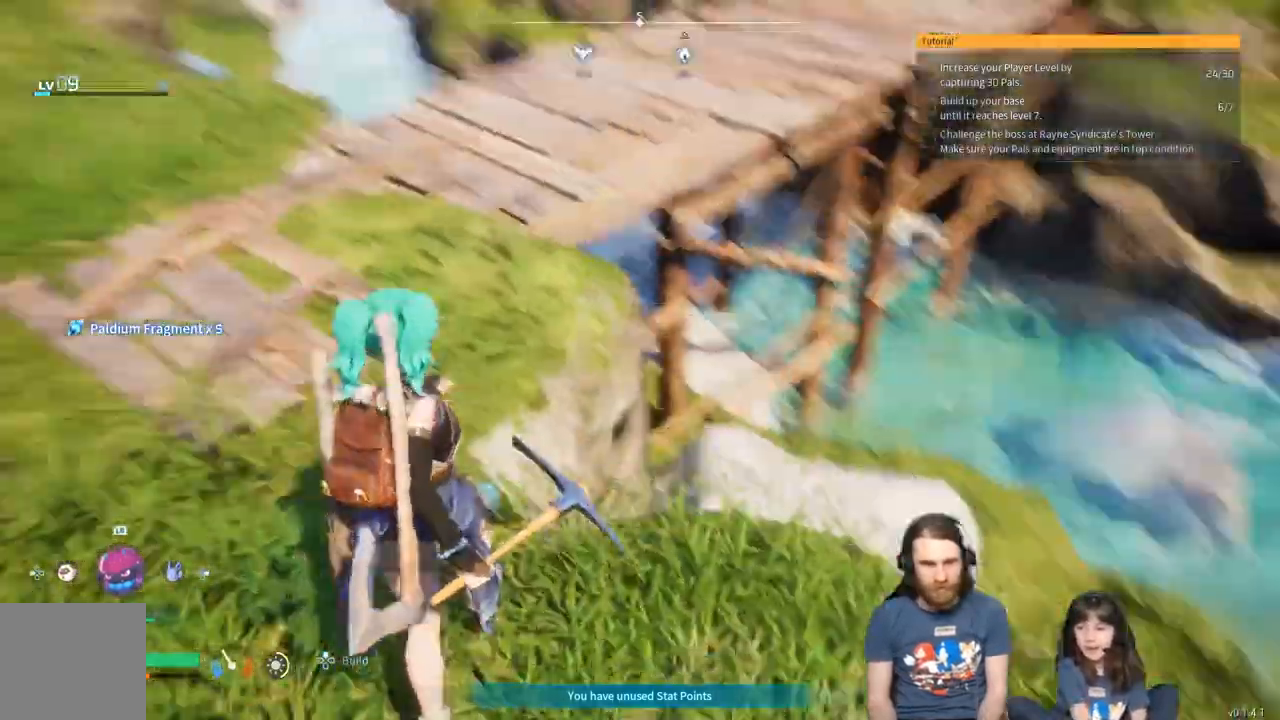
{"buttons": [], "left_stick": "left", "right_stick": "center", "events": [[183, "right_stick", "right"], [317, "left_stick", "left"], [333, "right_stick", "center"]]}
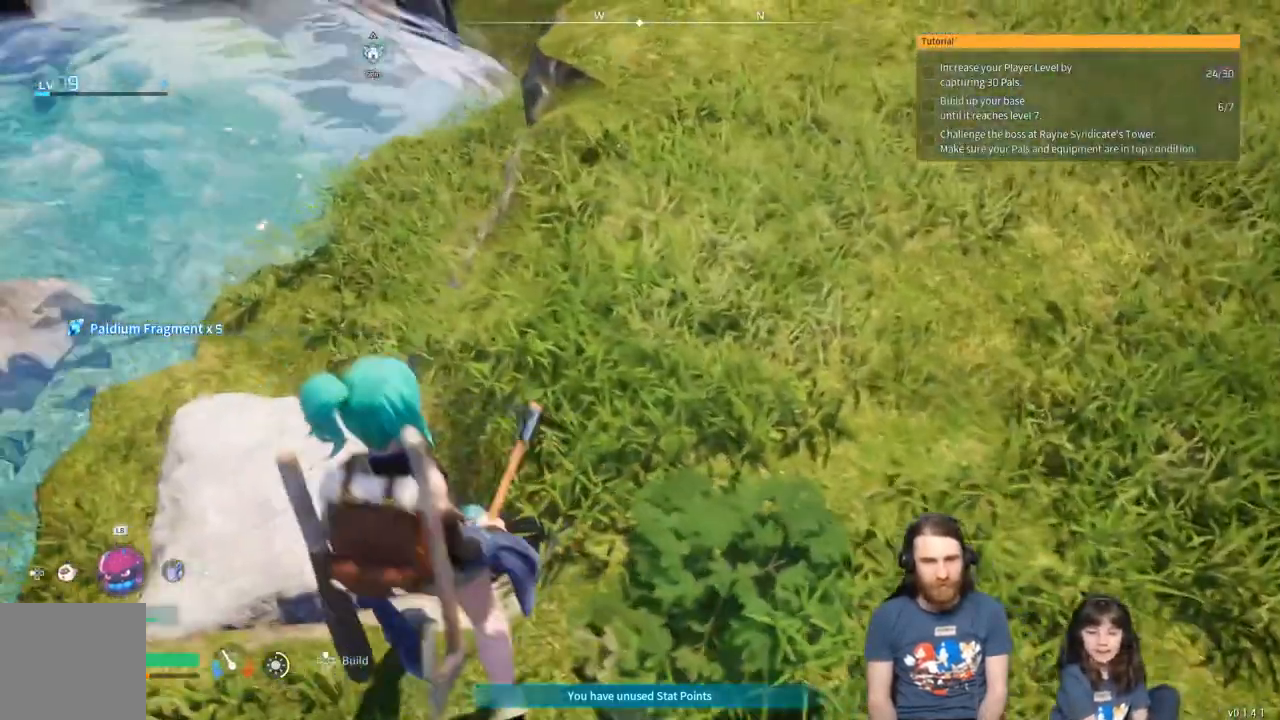
{"buttons": [], "left_stick": "up-left", "right_stick": "center", "events": [[33, "right_stick", "up-right"], [183, "left_stick", "up-left"], [183, "right_stick", "center"]]}
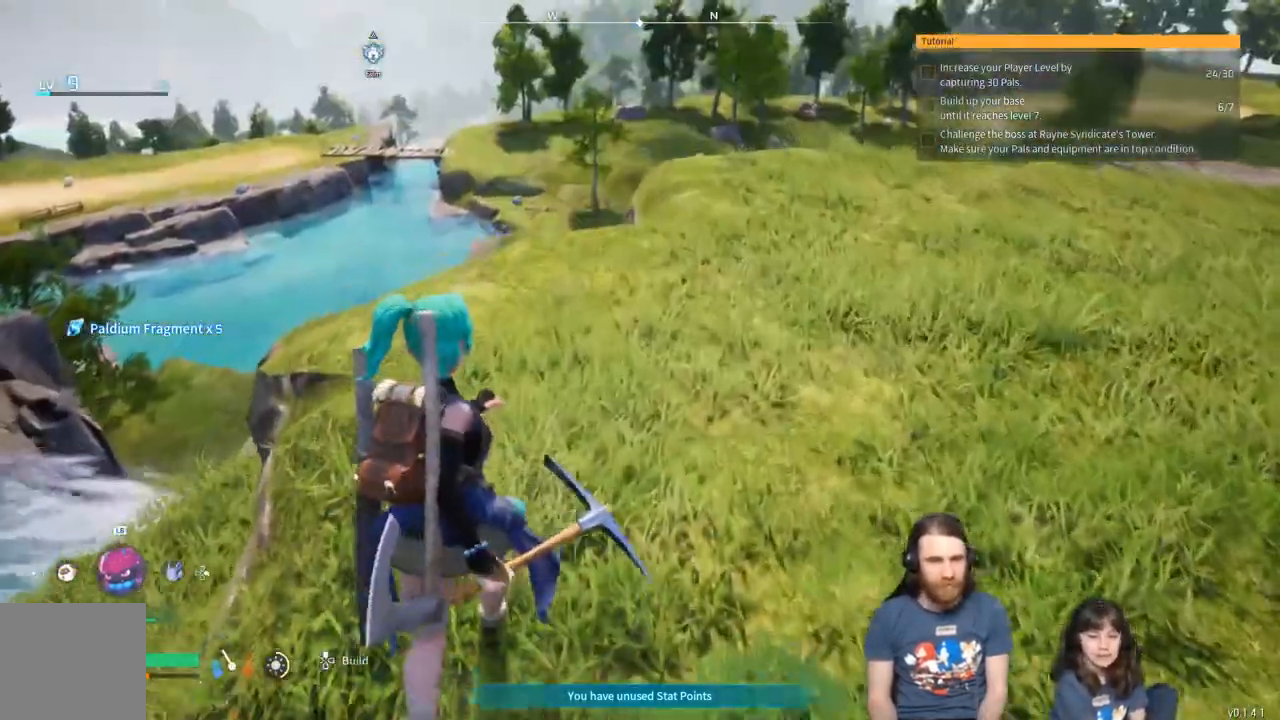
{"buttons": [], "left_stick": "up-left", "right_stick": "center", "events": []}
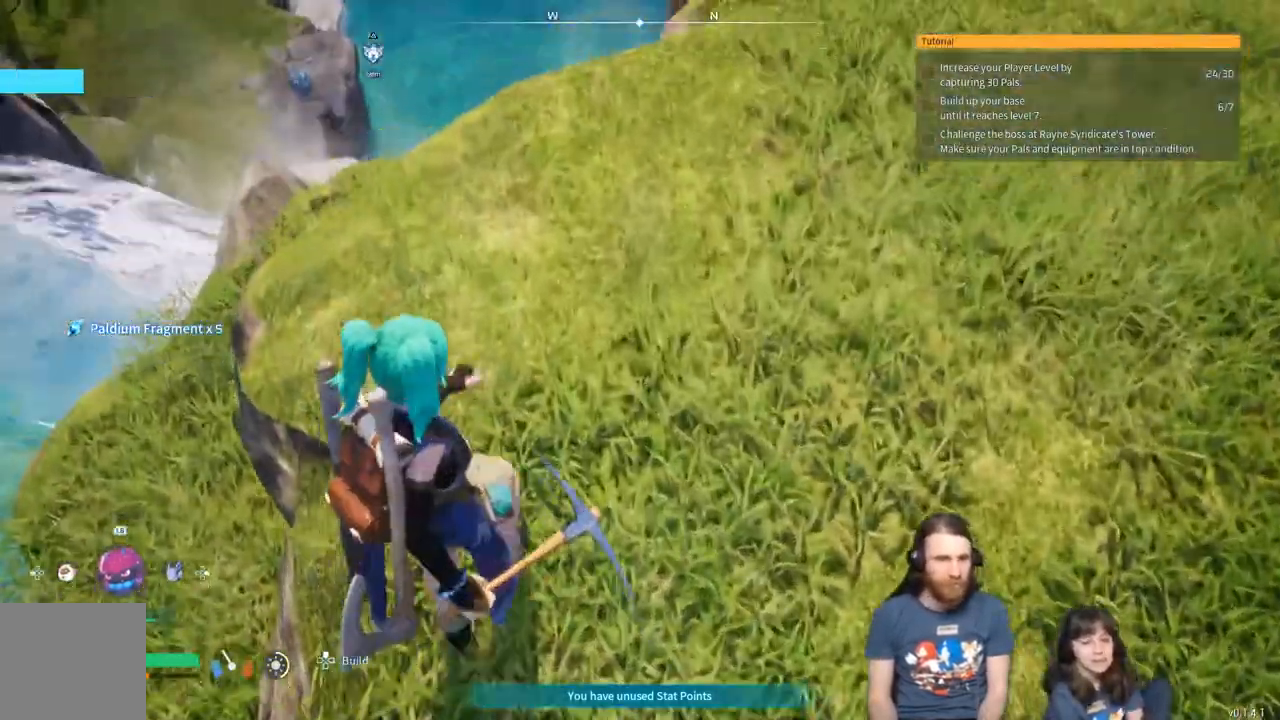
{"buttons": [], "left_stick": "up", "right_stick": "center", "events": [[167, "left_stick", "up"]]}
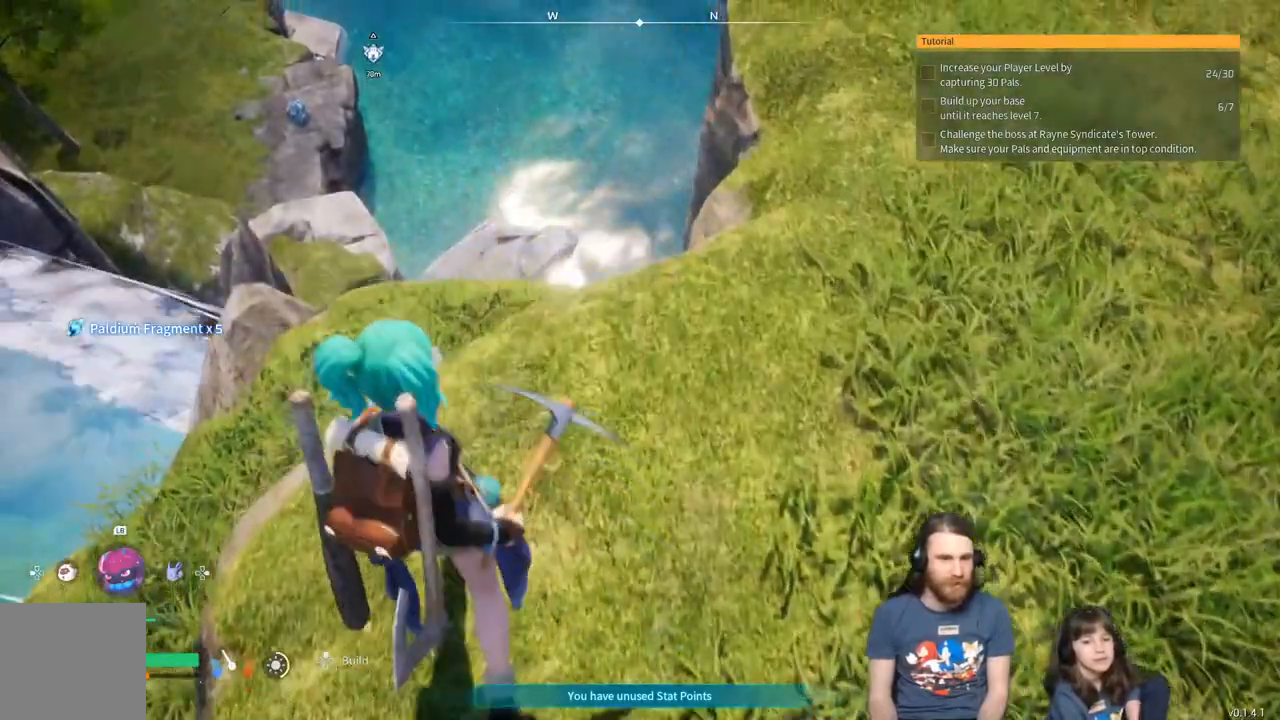
{"buttons": [], "left_stick": "center", "right_stick": "center", "events": [[17, "left_stick", "center"], [150, "right_stick", "right"], [383, "right_stick", "center"]]}
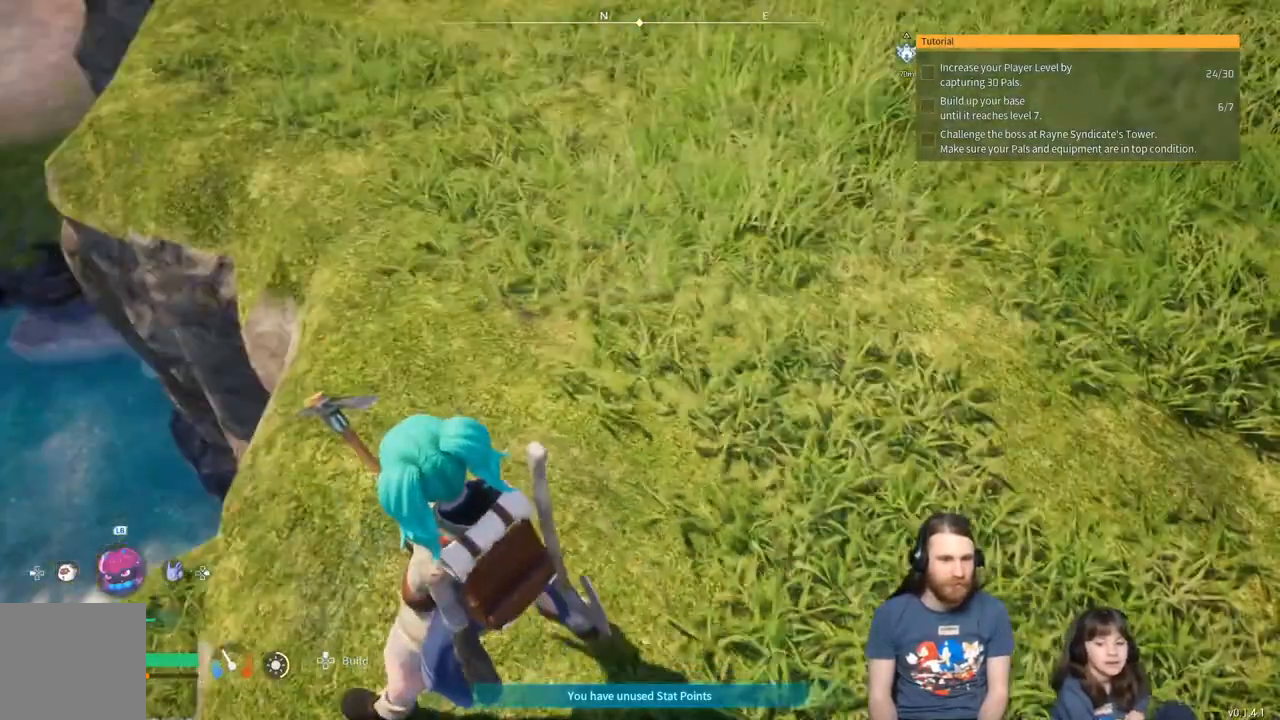
{"buttons": [], "left_stick": "left", "right_stick": "center", "events": [[100, "right_stick", "down-left"], [133, "left_stick", "left"], [233, "right_stick", "down"], [333, "right_stick", "center"]]}
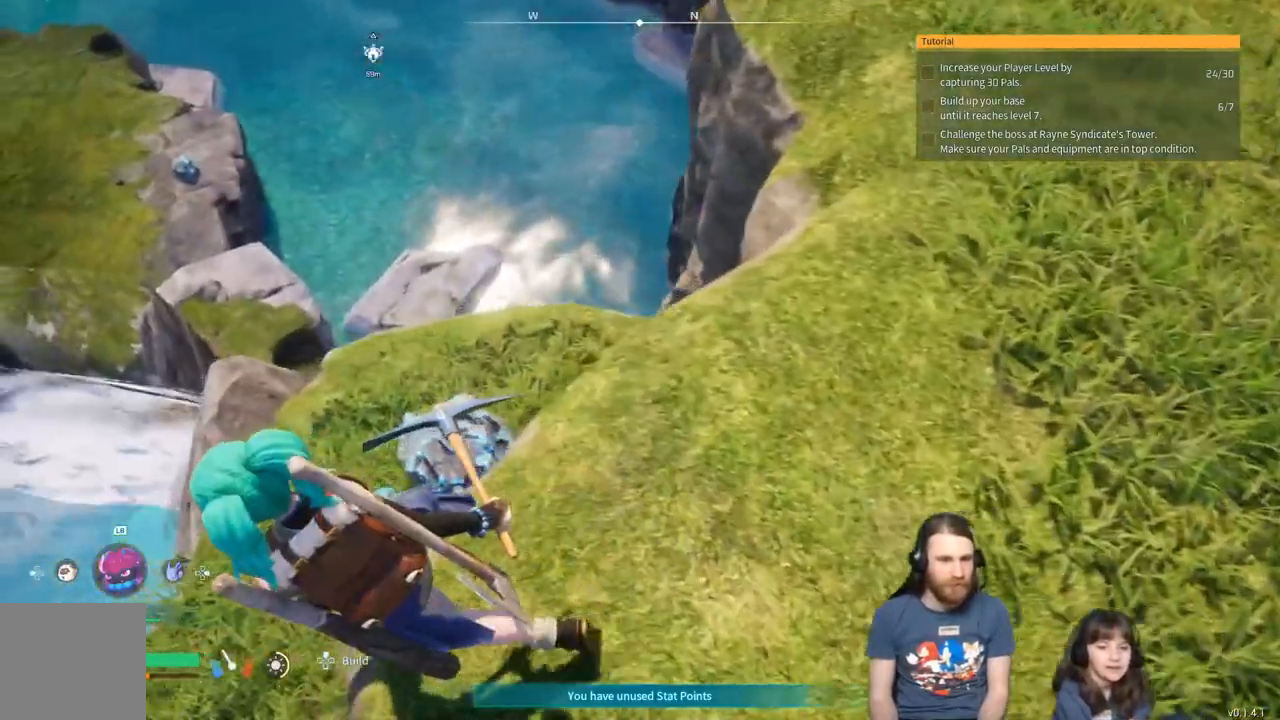
{"buttons": [], "left_stick": "left", "right_stick": "right", "events": [[50, "right_stick", "right"]]}
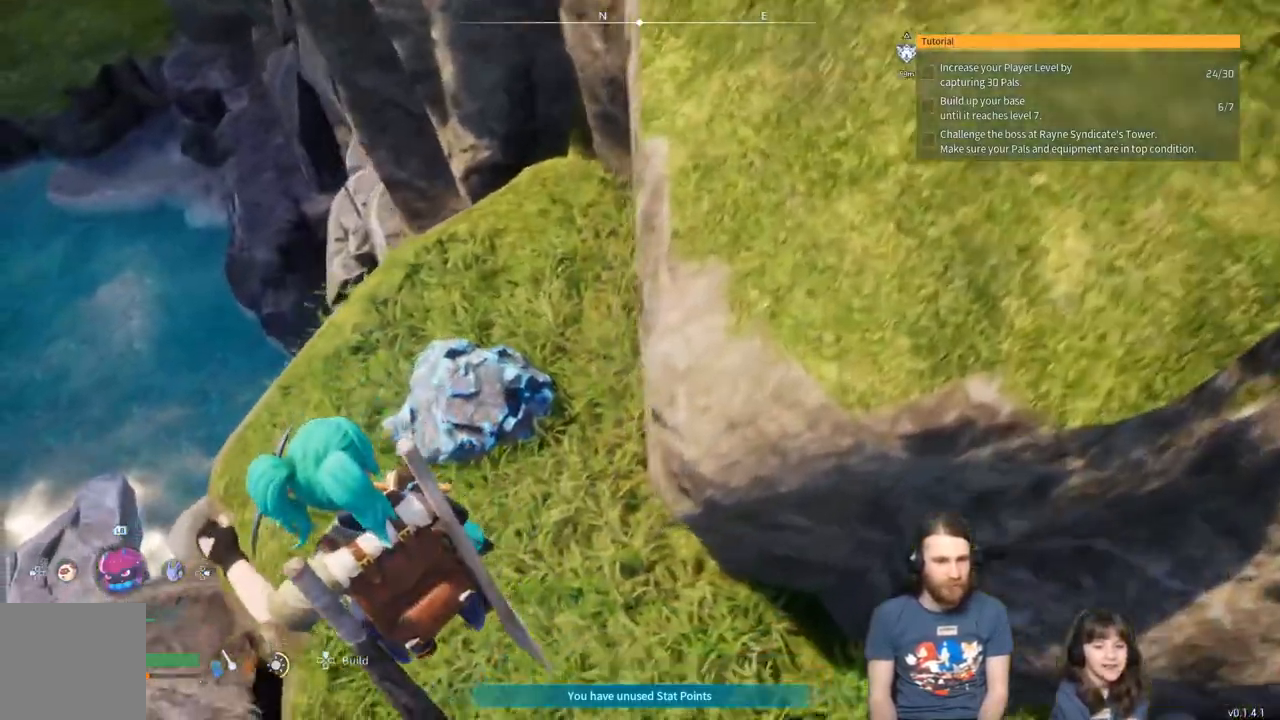
{"buttons": [], "left_stick": "up", "right_stick": "center", "events": [[17, "left_stick", "center"], [83, "left_stick", "up"], [233, "right_stick", "center"]]}
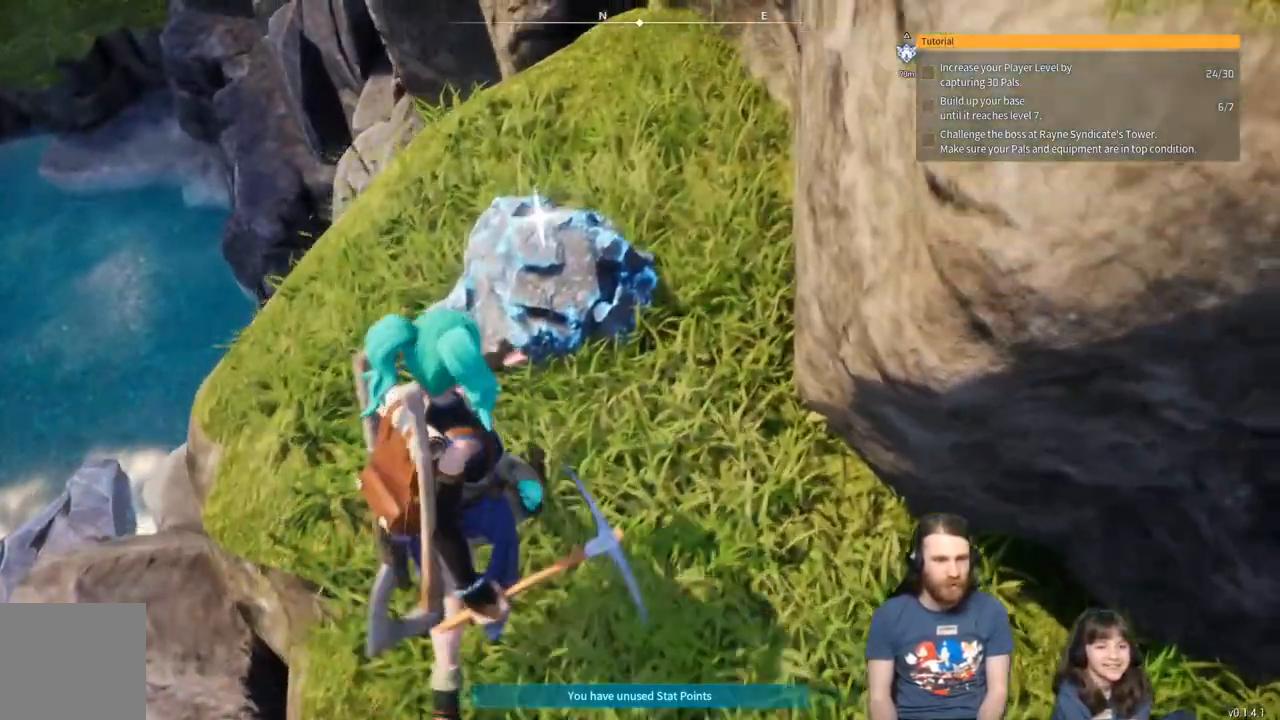
{"buttons": ["R2"], "left_stick": "center", "right_stick": "center", "events": [[33, "R2", "down"], [133, "left_stick", "center"]]}
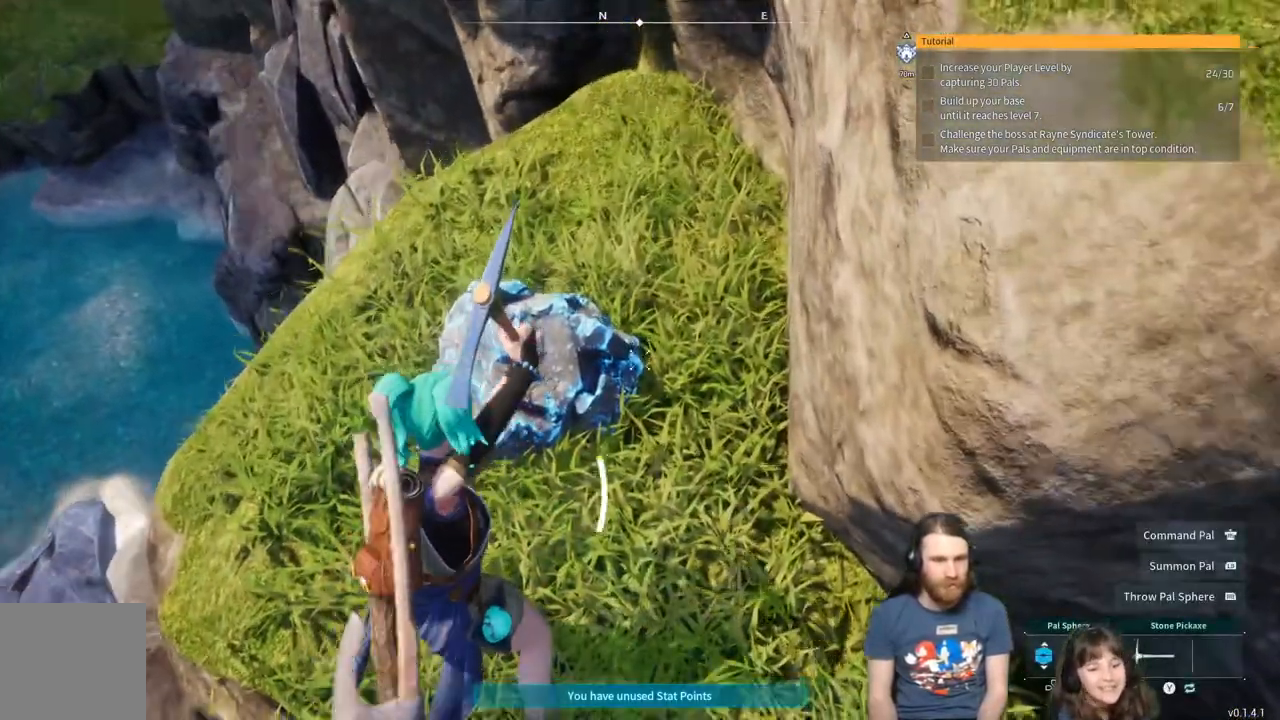
{"buttons": ["R2"], "left_stick": "center", "right_stick": "center", "events": []}
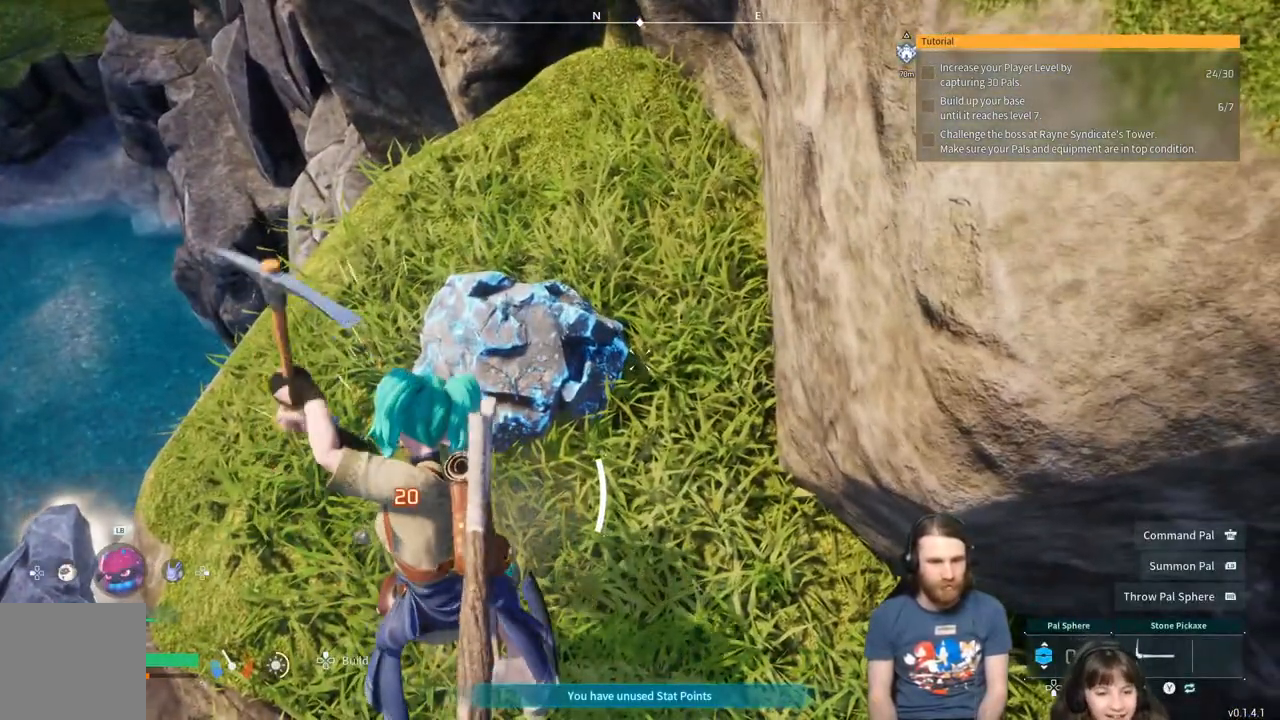
{"buttons": ["R2"], "left_stick": "center", "right_stick": "center", "events": []}
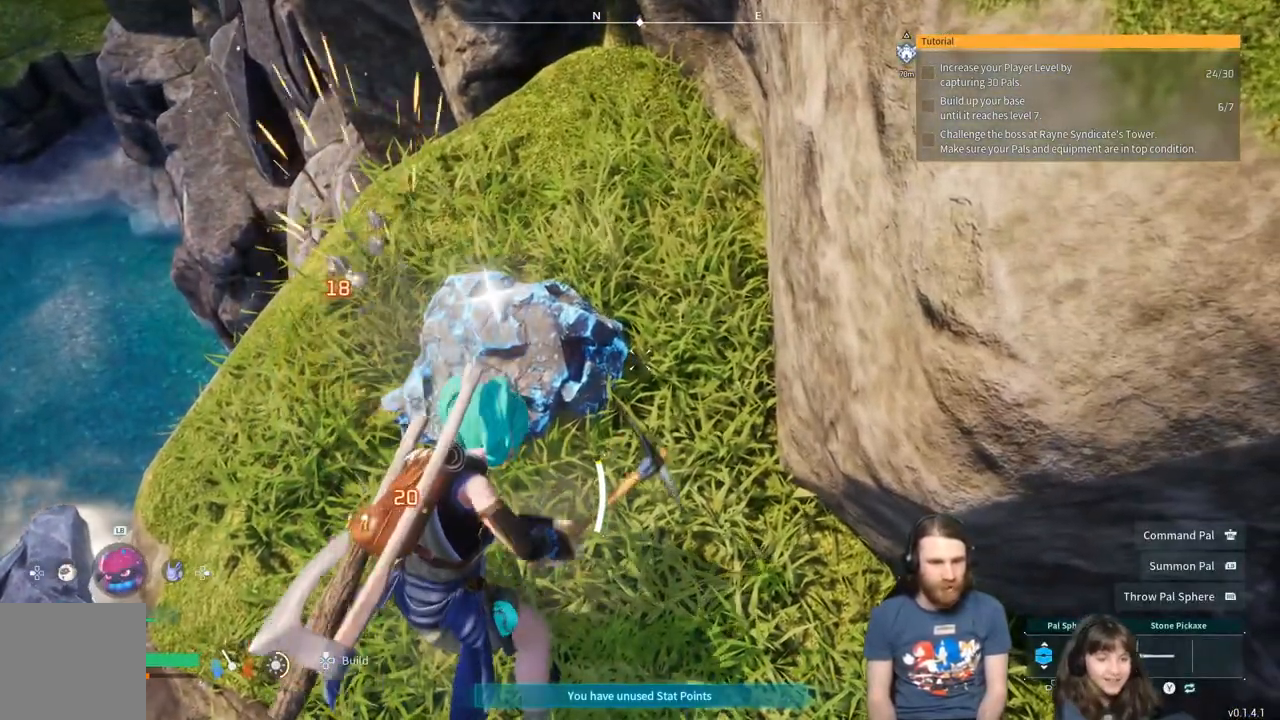
{"buttons": ["R2"], "left_stick": "center", "right_stick": "center", "events": []}
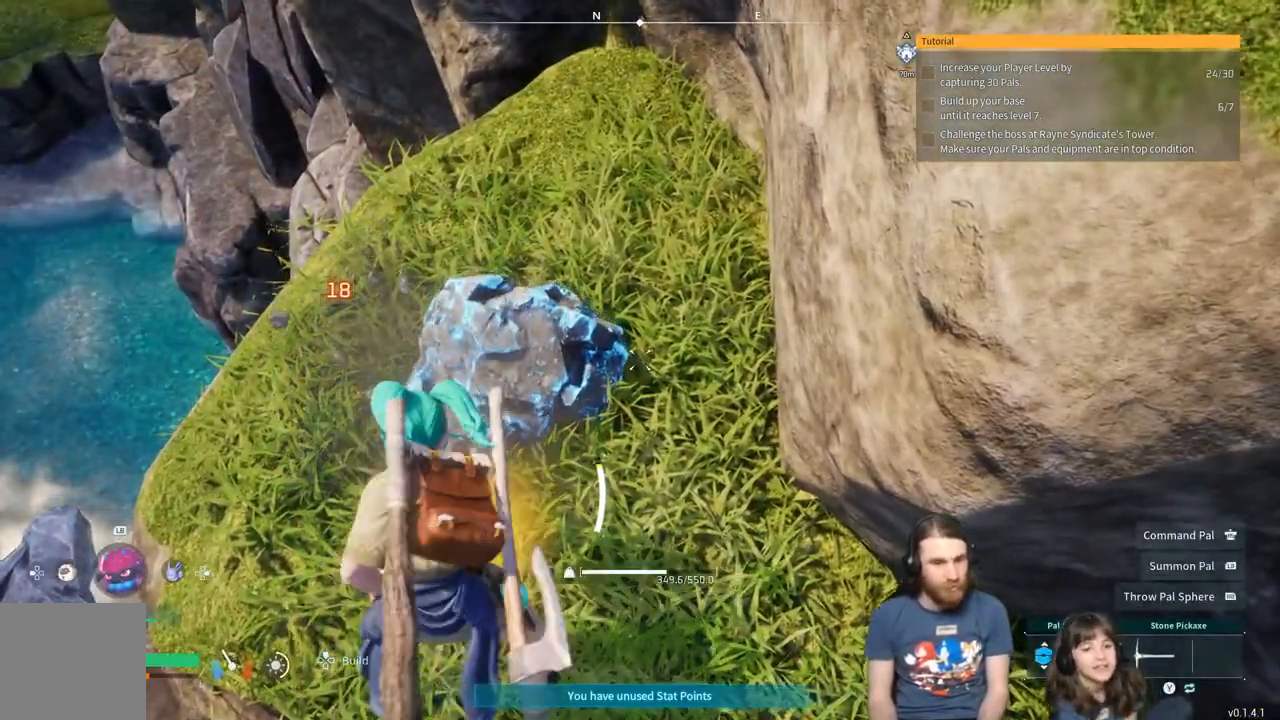
{"buttons": ["R2"], "left_stick": "center", "right_stick": "center", "events": []}
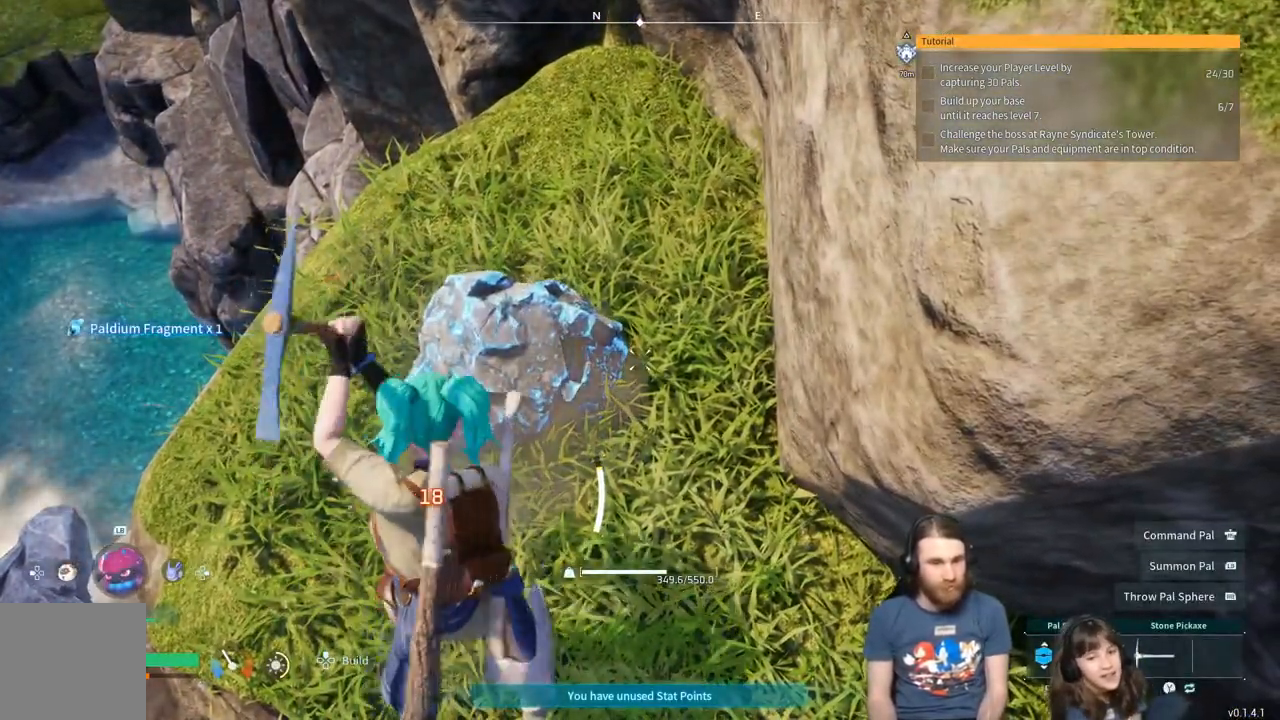
{"buttons": ["R2"], "left_stick": "center", "right_stick": "center", "events": []}
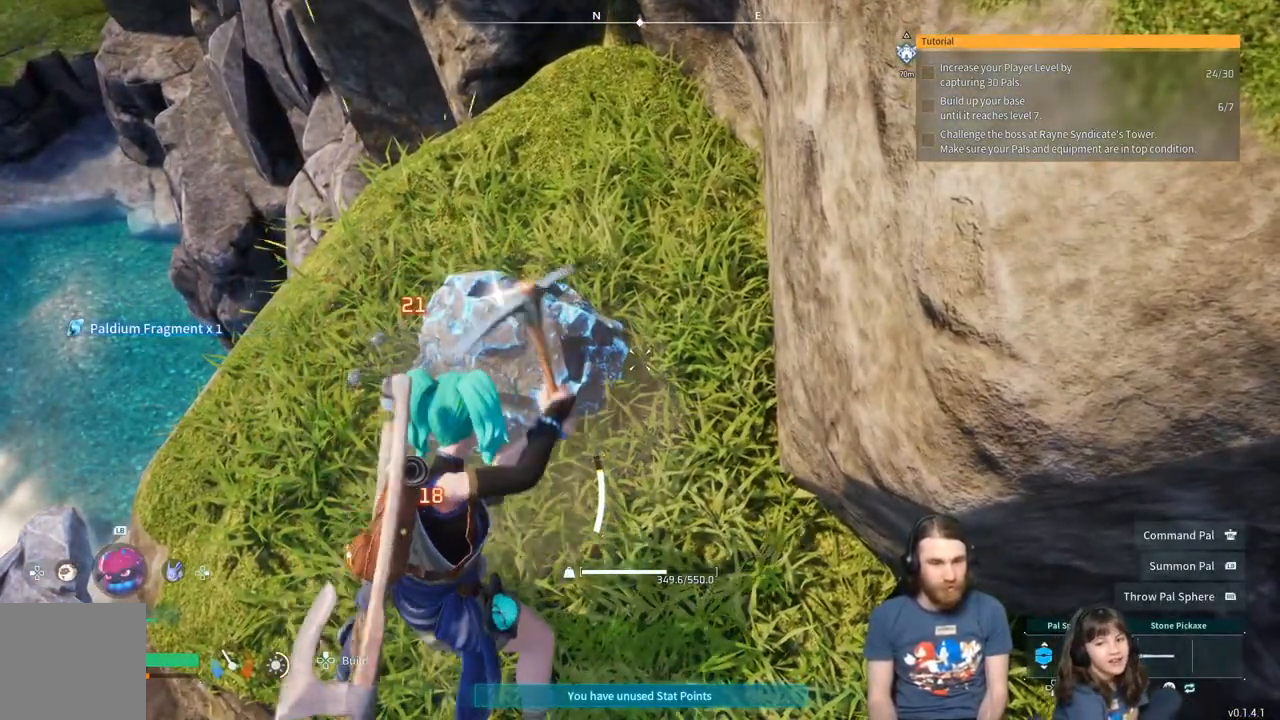
{"buttons": ["R2"], "left_stick": "center", "right_stick": "center", "events": []}
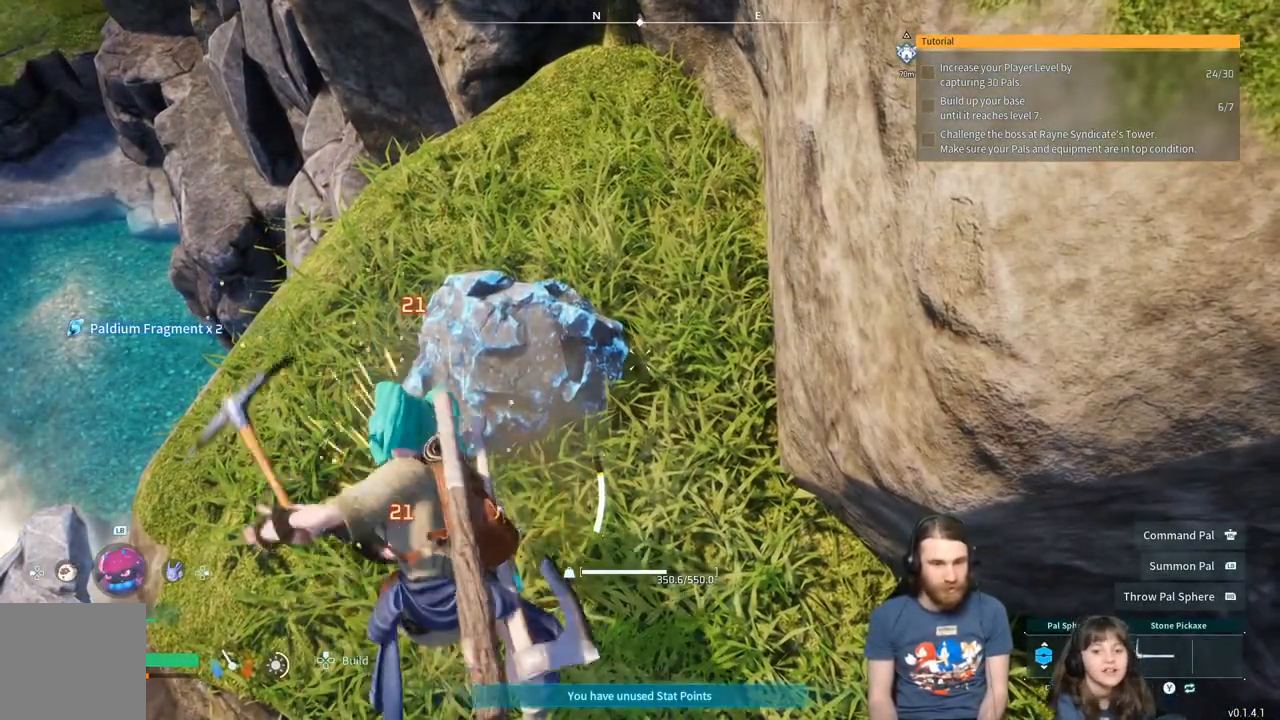
{"buttons": ["R2"], "left_stick": "center", "right_stick": "center", "events": []}
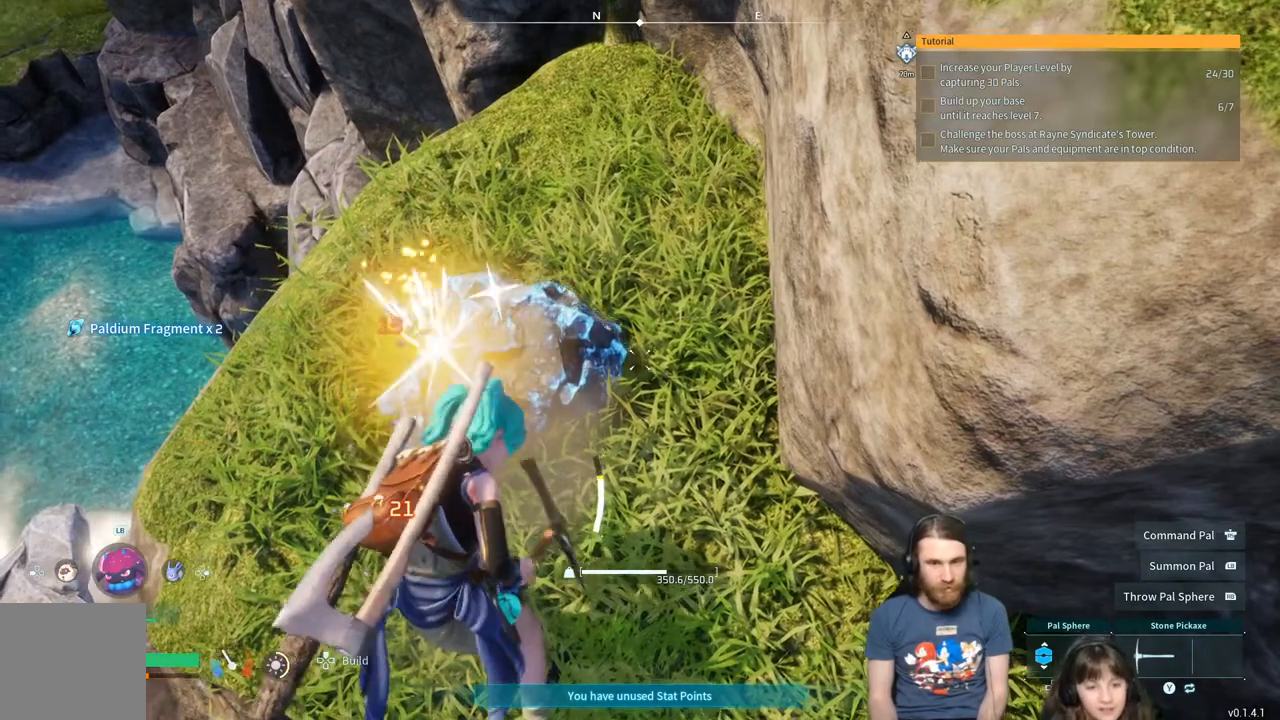
{"buttons": ["R2"], "left_stick": "center", "right_stick": "center", "events": []}
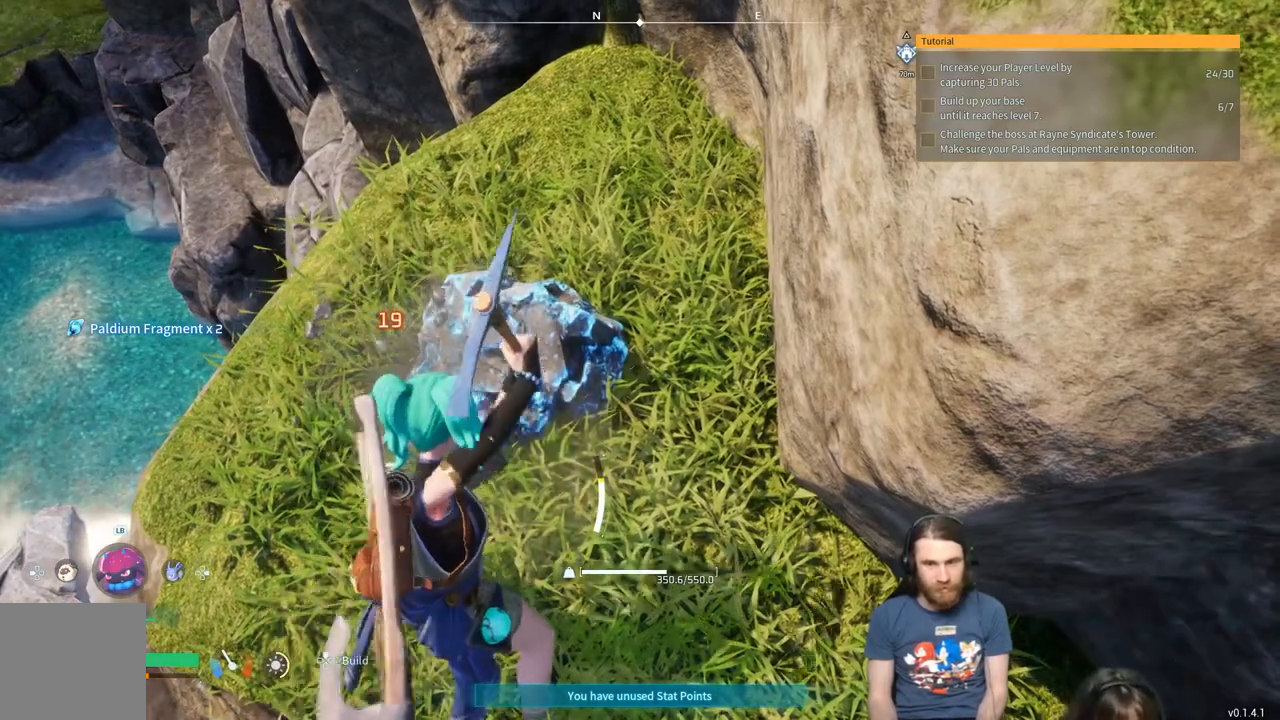
{"buttons": ["R2"], "left_stick": "center", "right_stick": "center", "events": []}
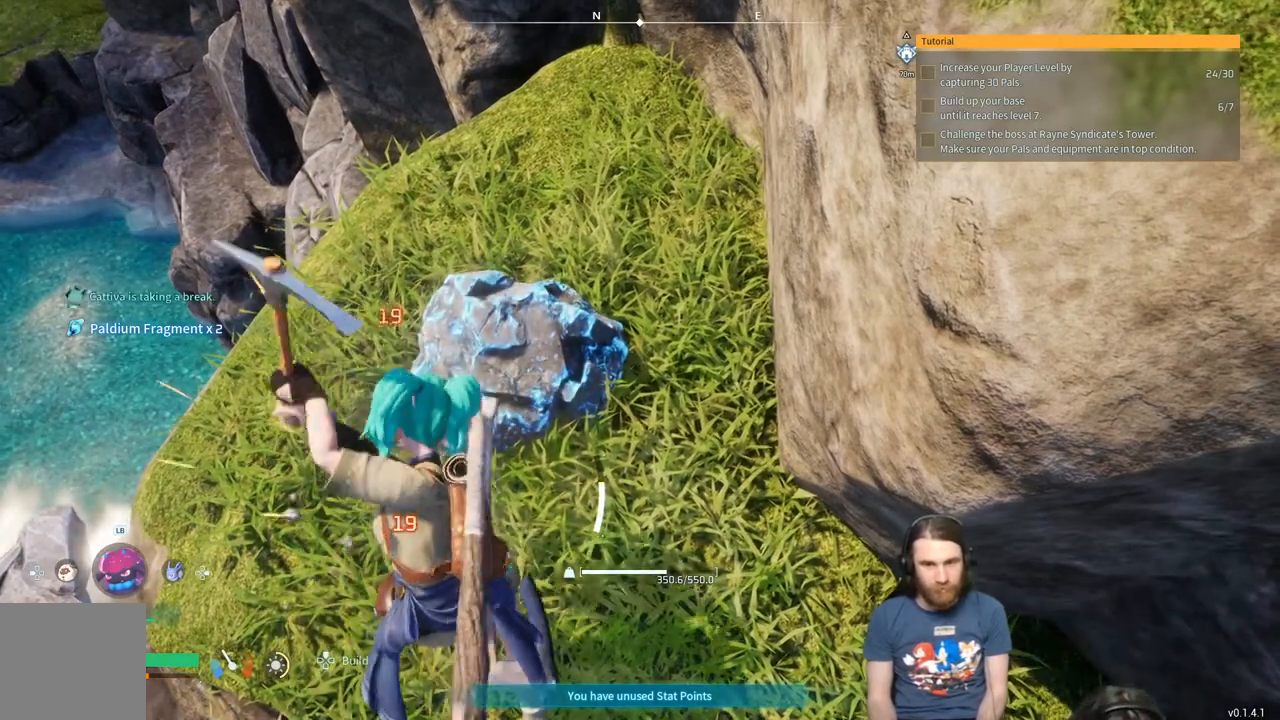
{"buttons": ["R2"], "left_stick": "center", "right_stick": "center", "events": []}
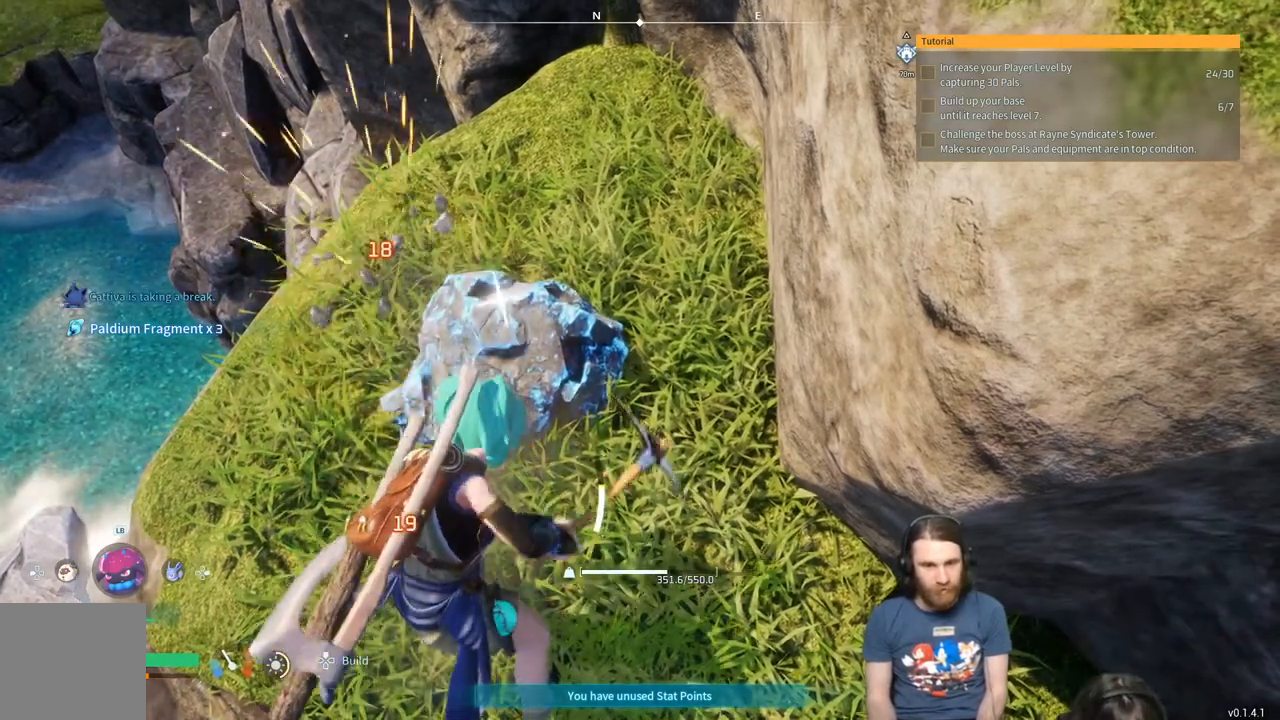
{"buttons": ["R2"], "left_stick": "center", "right_stick": "center", "events": []}